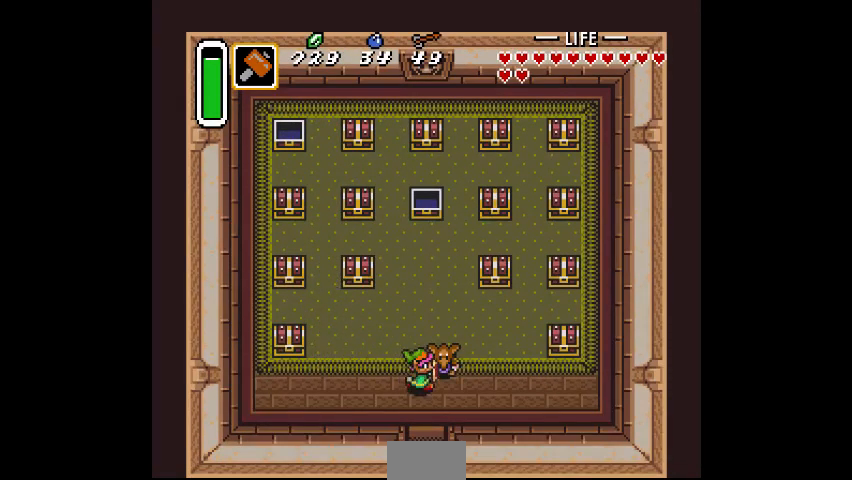
Gameplay with a controller (PlayStation layout); each line is a JSON object with the inputs held at the frame after it (dt_ms = milliseconds from this image to that frame). "events" lists button and stick changes between this image and that frame as [ms after this image, input, new state], when the widget could be followed in between. Not read: CIRCLE DPAD_DOWN DPAD_LEFT DPAD_RIGHT DPAD_UP L3 R3.
{"dt_ms": 1000, "buttons": ["R2"]}
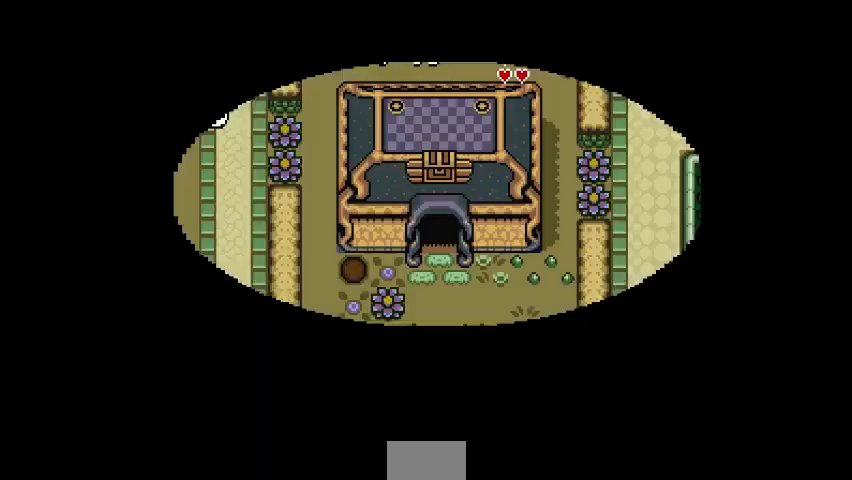
{"dt_ms": 500, "buttons": ["R2"], "events": []}
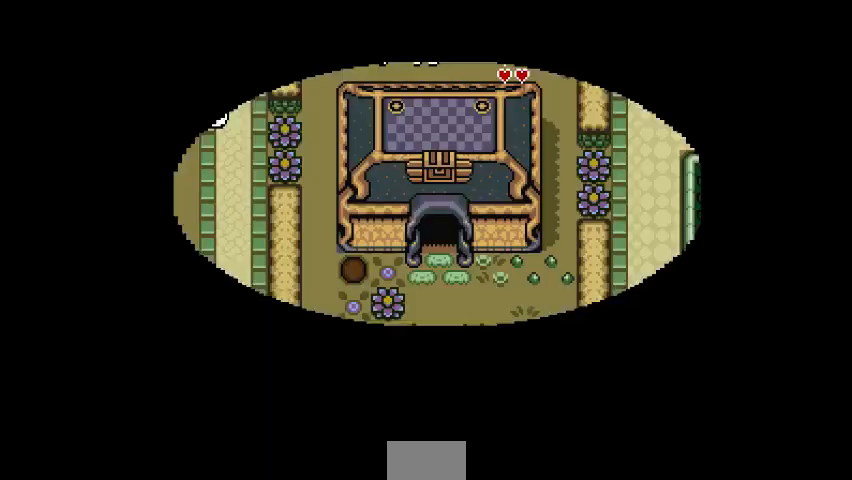
{"dt_ms": 500, "buttons": [], "events": [[133, "R2", "up"]]}
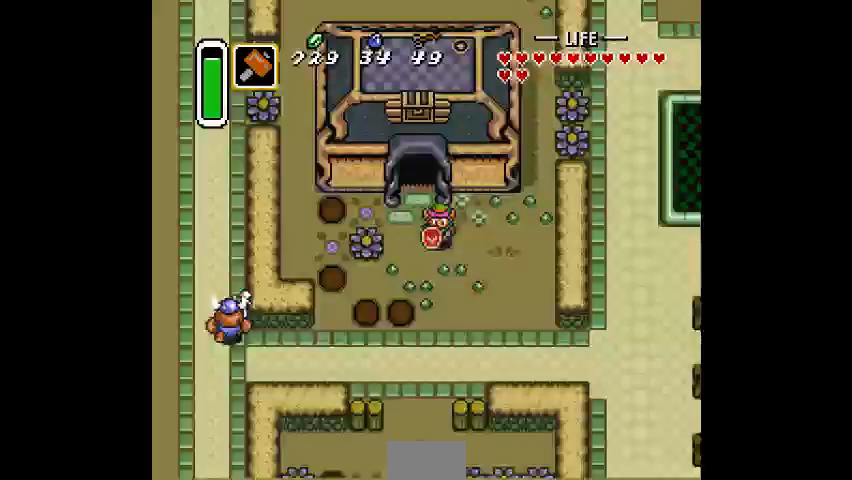
{"dt_ms": 500, "buttons": [], "events": []}
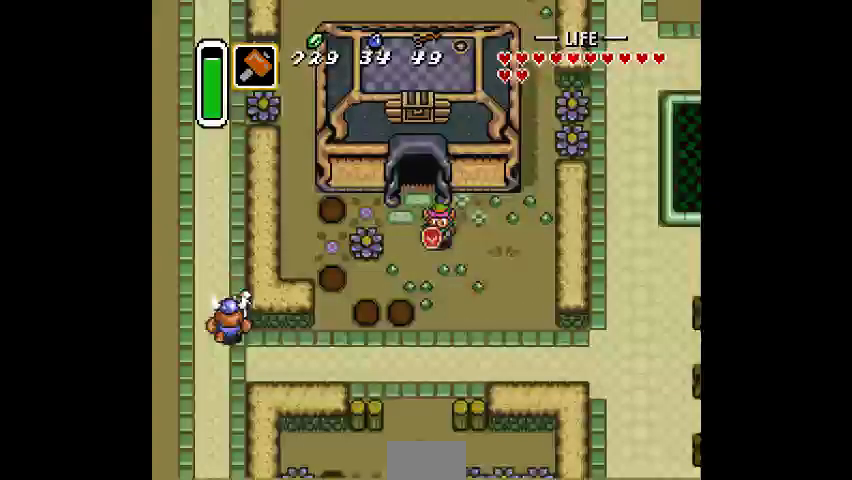
{"dt_ms": 500, "buttons": [], "events": []}
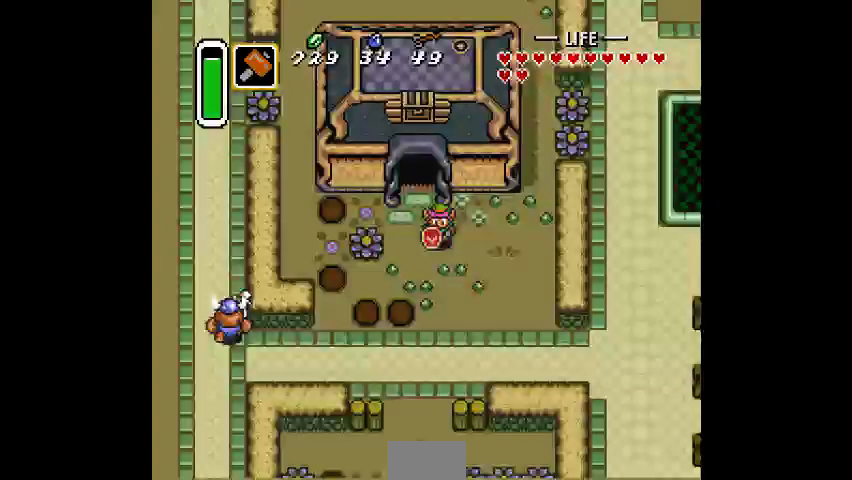
{"dt_ms": 500, "buttons": []}
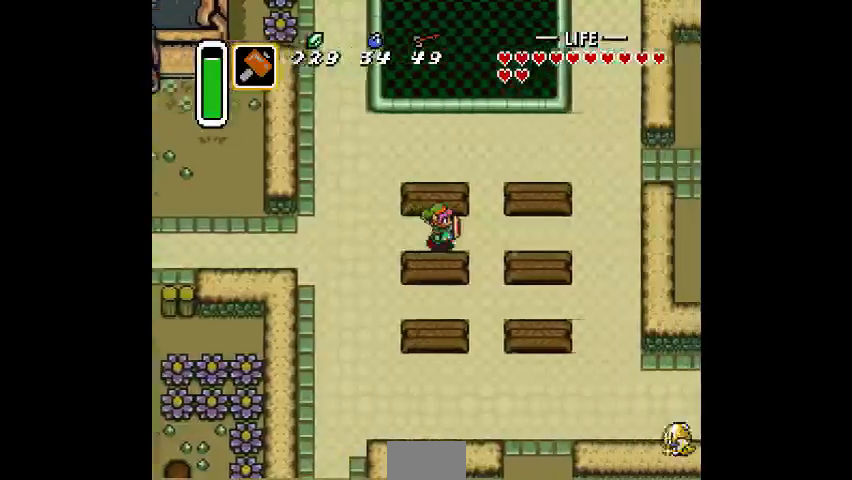
{"dt_ms": 500, "buttons": [], "events": []}
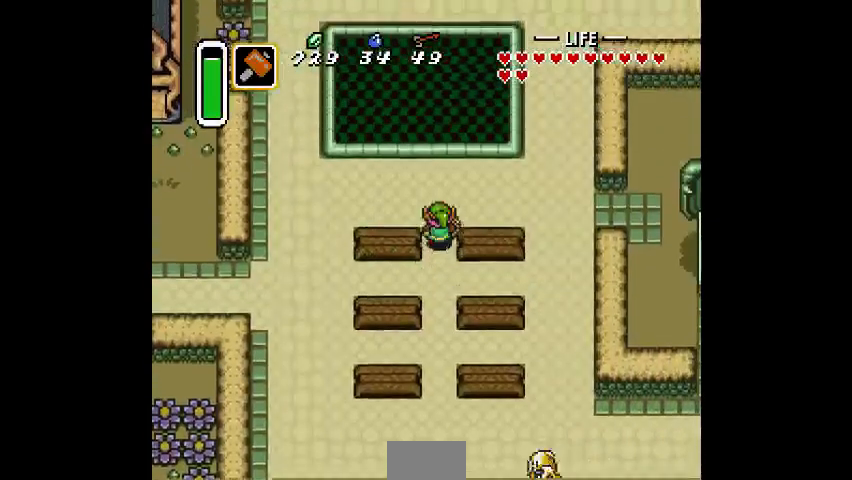
{"dt_ms": 500, "buttons": [], "events": []}
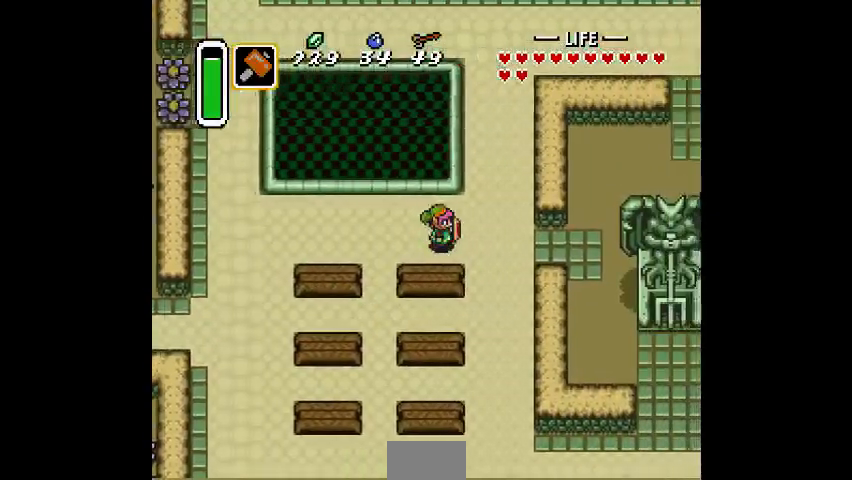
{"dt_ms": 500, "buttons": [], "events": []}
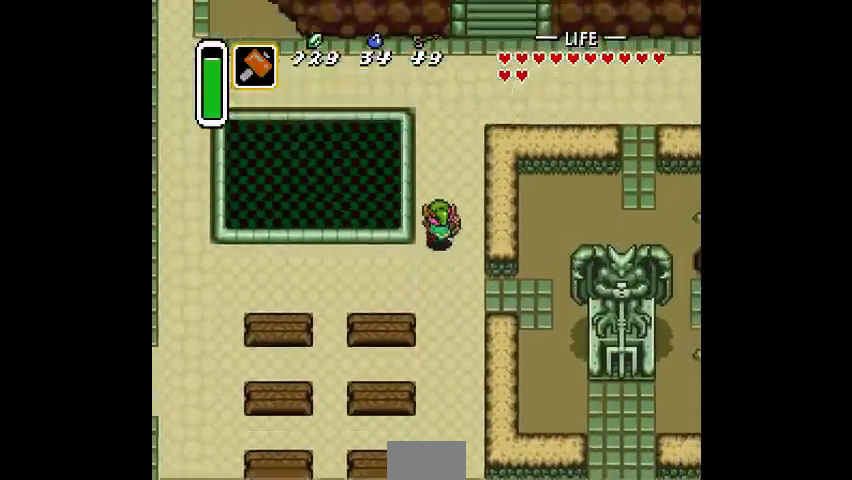
{"dt_ms": 500, "buttons": [], "events": []}
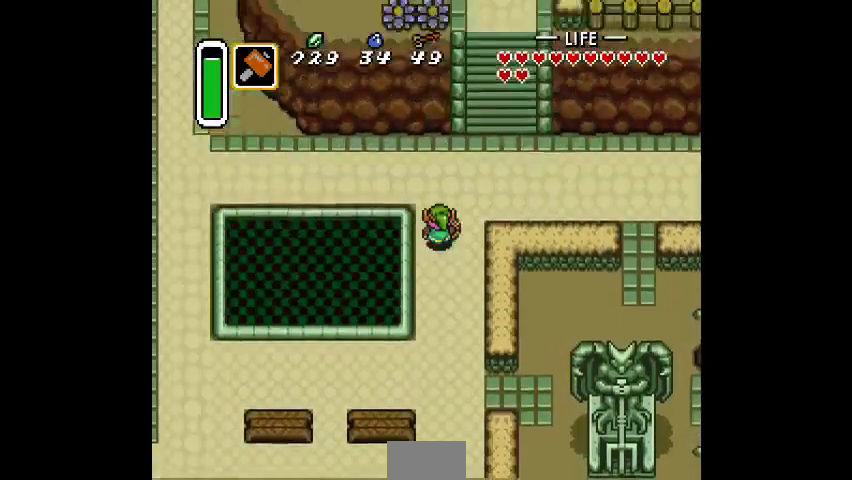
{"dt_ms": 500, "buttons": [], "events": []}